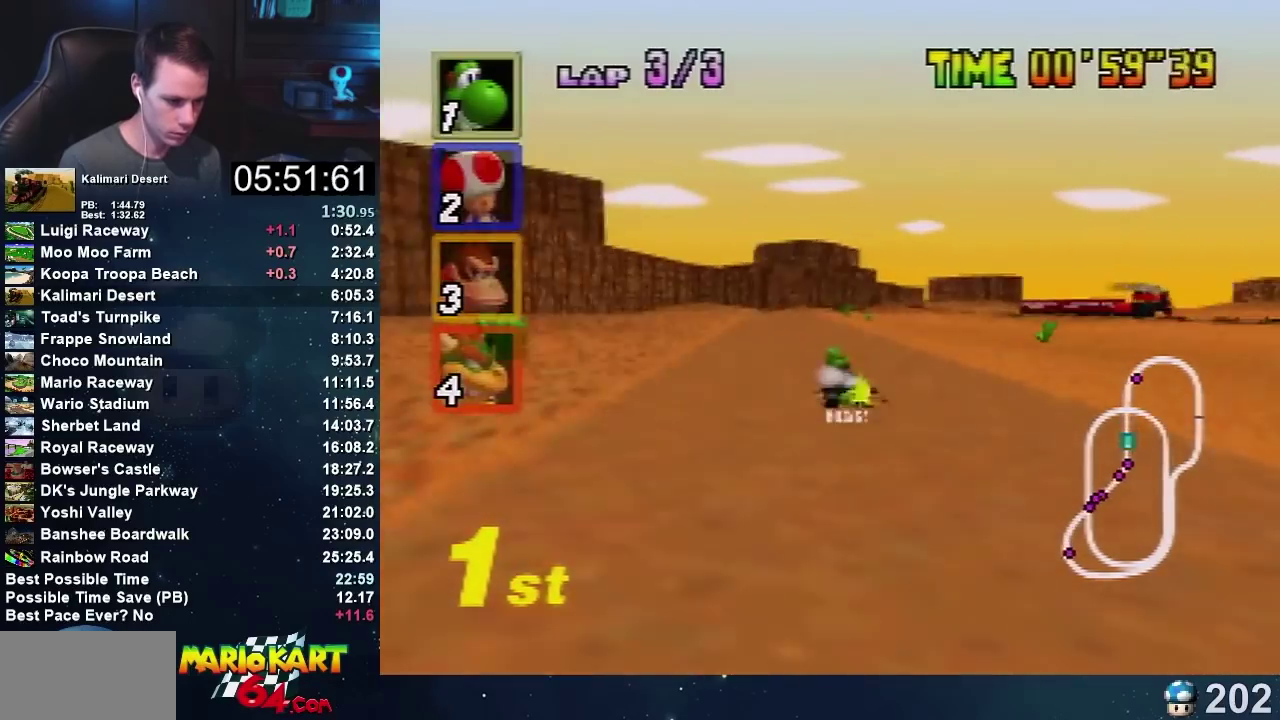
Gameplay with a controller (Nintendo layout); each line is a JSON object with the inputs held at the frame after it. "events" lists button and stick changes between this image and that frame as [ms after this image, input, new state], when the widget could be followed in between. Not read: B L3 R3.
{"buttons": ["A", "R1"], "left_stick": "right", "events": [[334, "left_stick", "right"], [467, "R1", "down"]]}
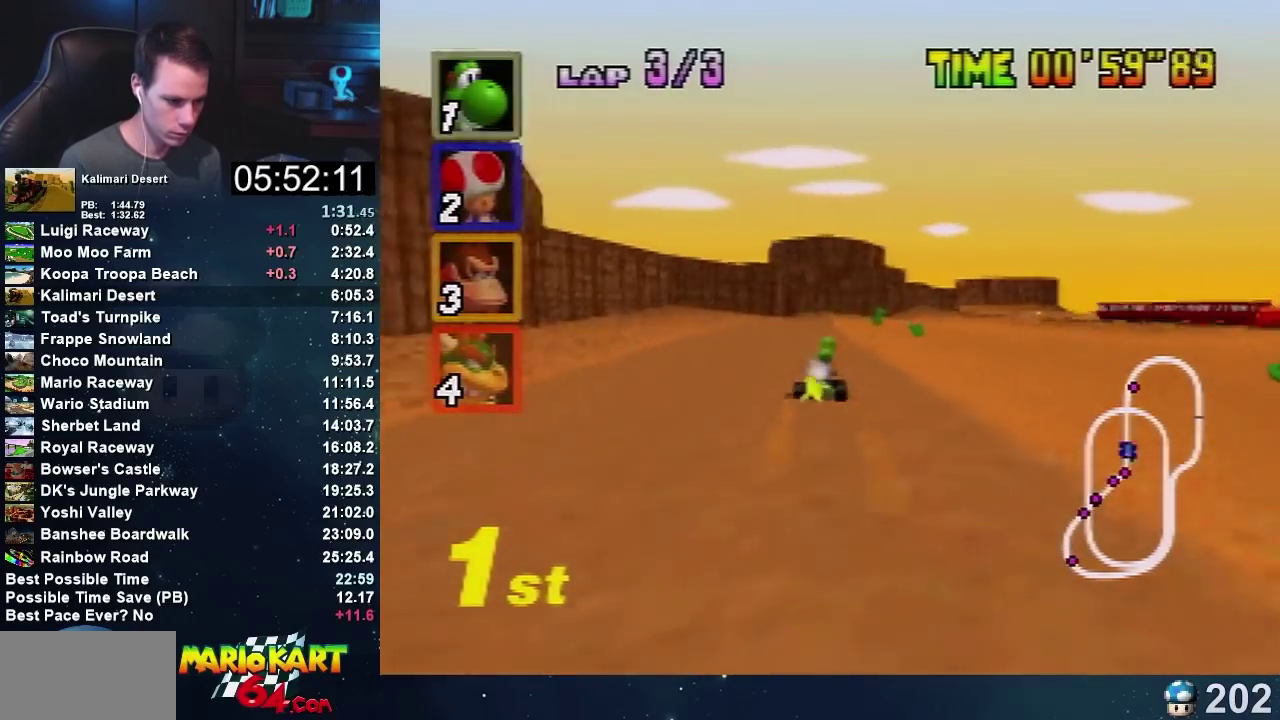
{"buttons": ["A", "R1"], "left_stick": "left", "events": [[33, "left_stick", "center"], [100, "left_stick", "left"]]}
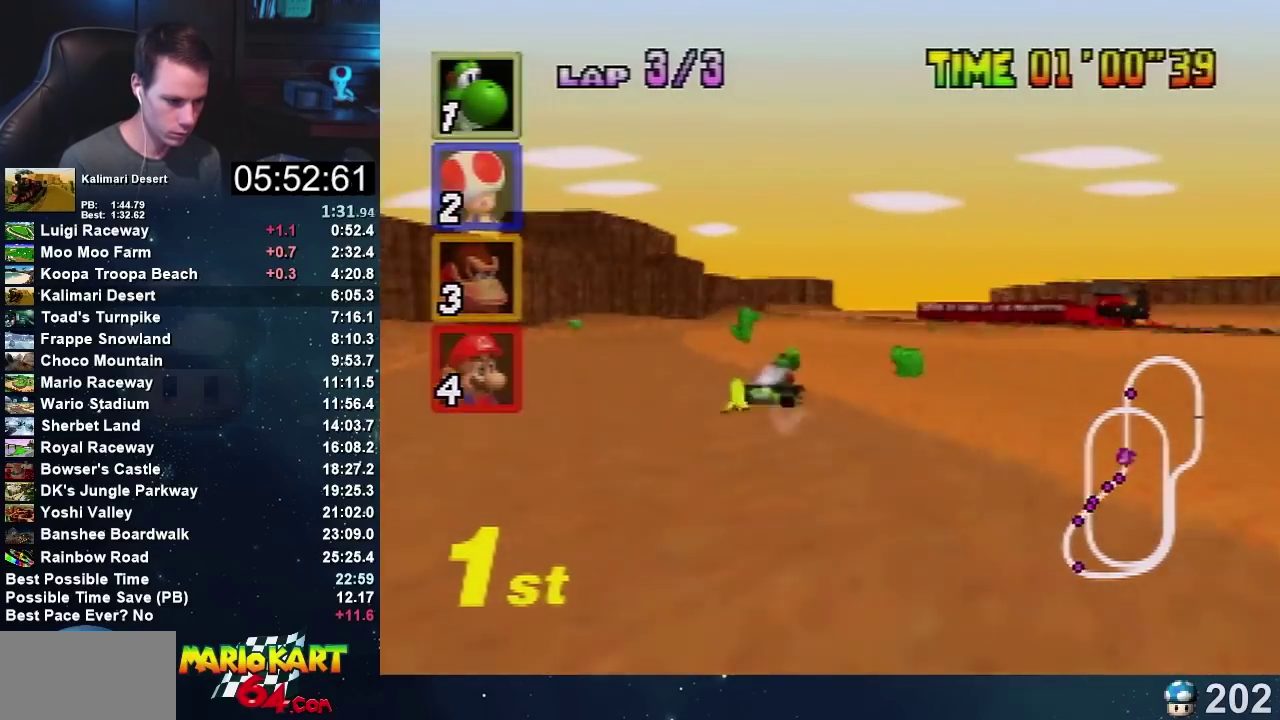
{"buttons": ["A"], "left_stick": "left", "events": [[134, "left_stick", "up-right"], [234, "left_stick", "left"], [434, "left_stick", "up-right"], [501, "R1", "up"], [501, "left_stick", "left"]]}
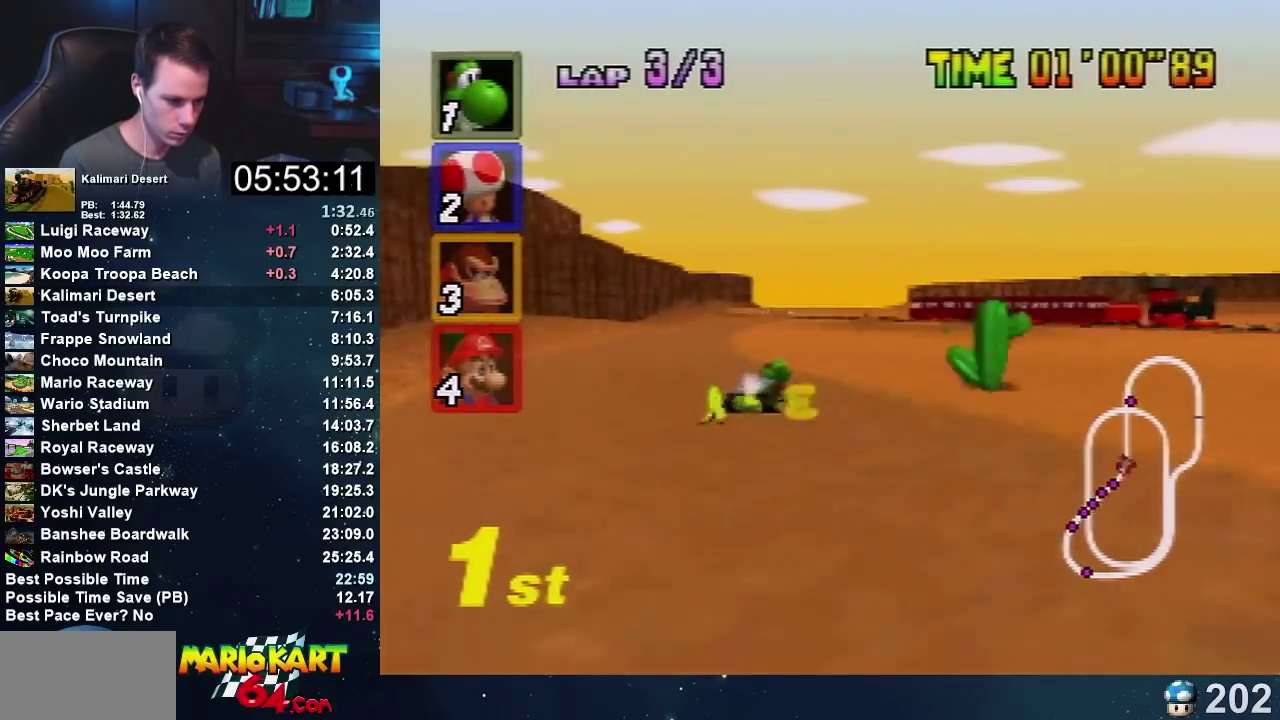
{"buttons": ["A"], "left_stick": "right", "events": [[100, "left_stick", "center"], [367, "left_stick", "right"]]}